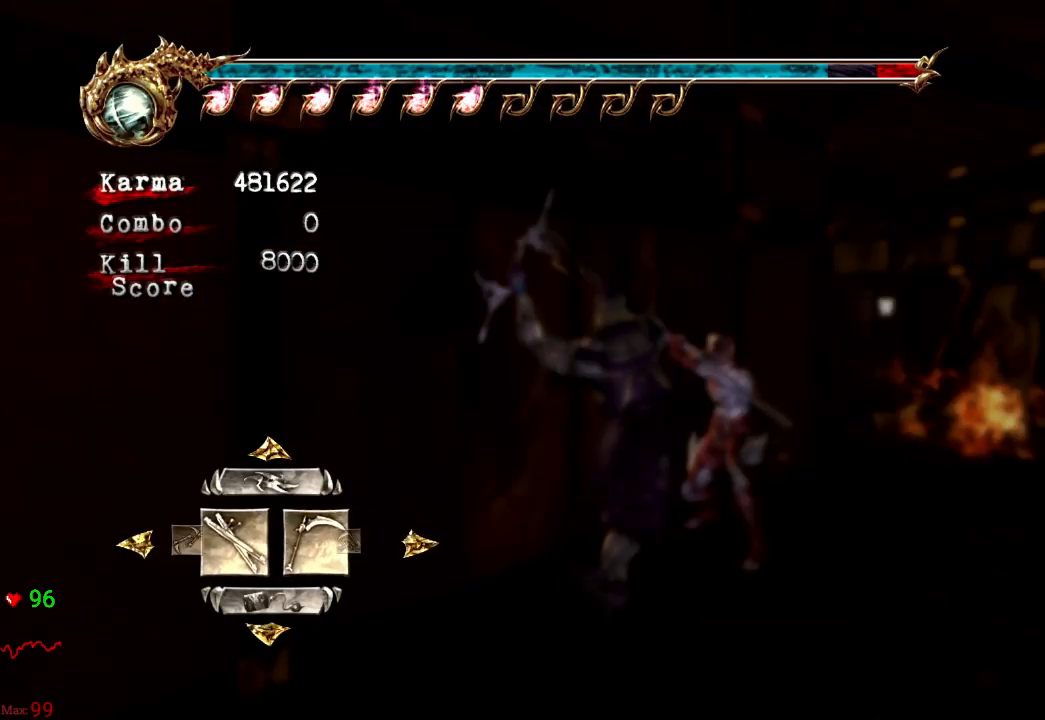
Gameplay with a controller (Xbox layout); each line is a JSON object with the inputs held at the frame after it. "events" lists button and stick changes between this image and that frame as [ms after this image, input, new state], when the widget could be followed in between. Not read: L3 R3.
{"buttons": [], "left_stick": "center", "right_stick": "center", "events": [[300, "A", "down"], [400, "A", "up"]]}
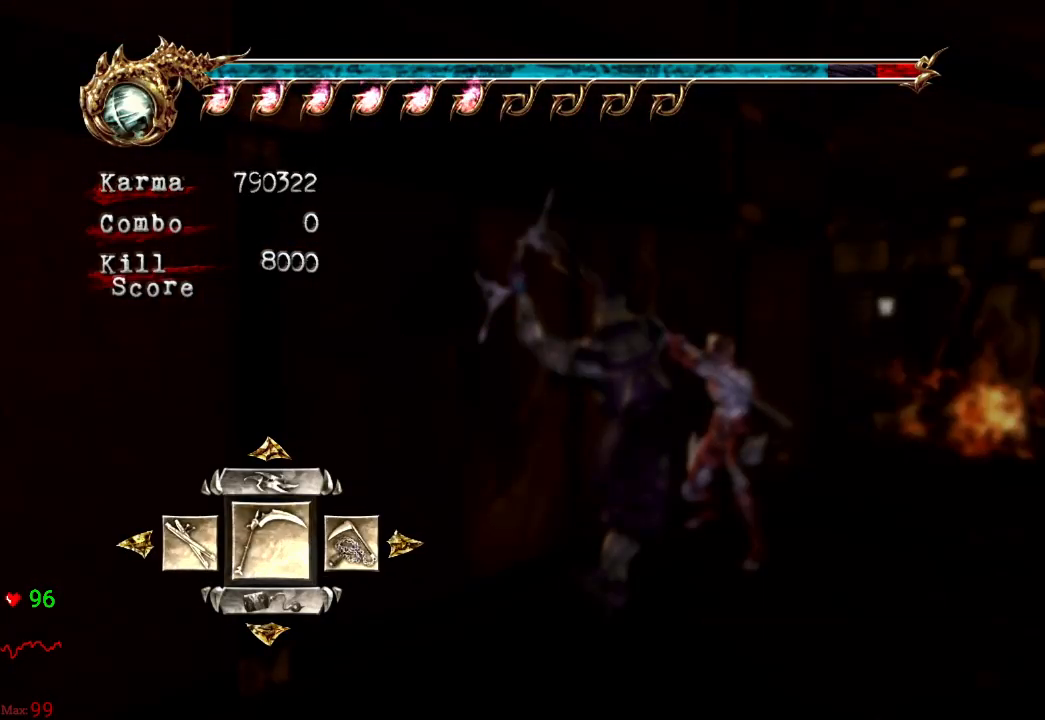
{"buttons": ["L2"], "left_stick": "down-left", "right_stick": "center", "events": [[50, "left_stick", "down"], [350, "L2", "down"], [417, "left_stick", "down-left"]]}
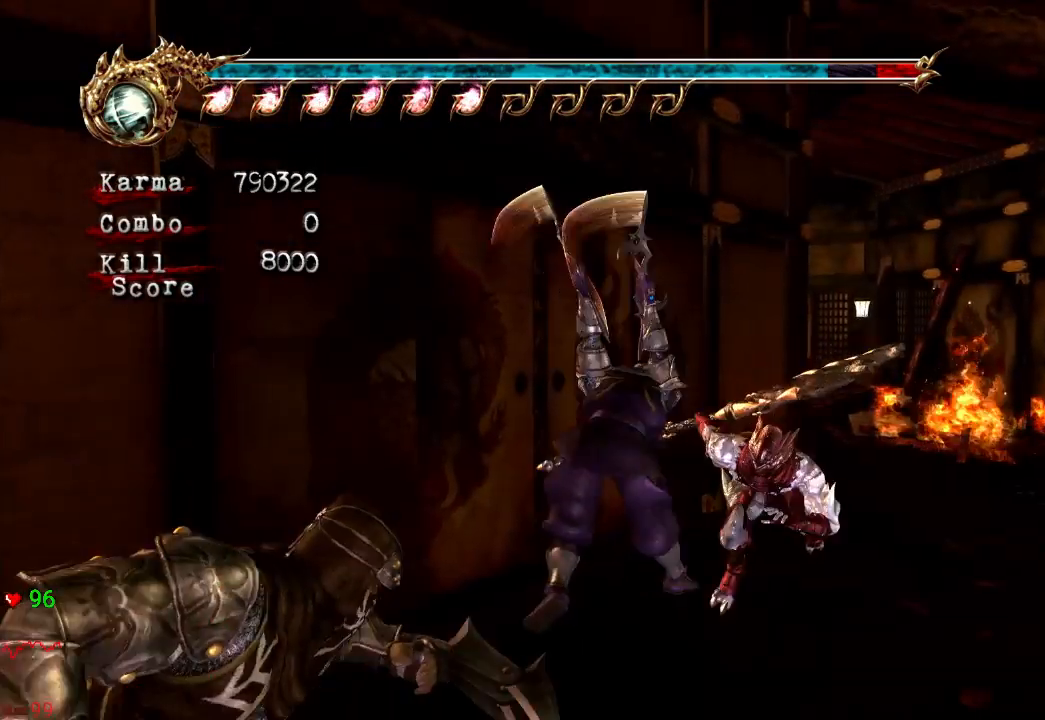
{"buttons": ["L2"], "left_stick": "down-left", "right_stick": "center", "events": [[217, "L2", "up"], [350, "L2", "down"]]}
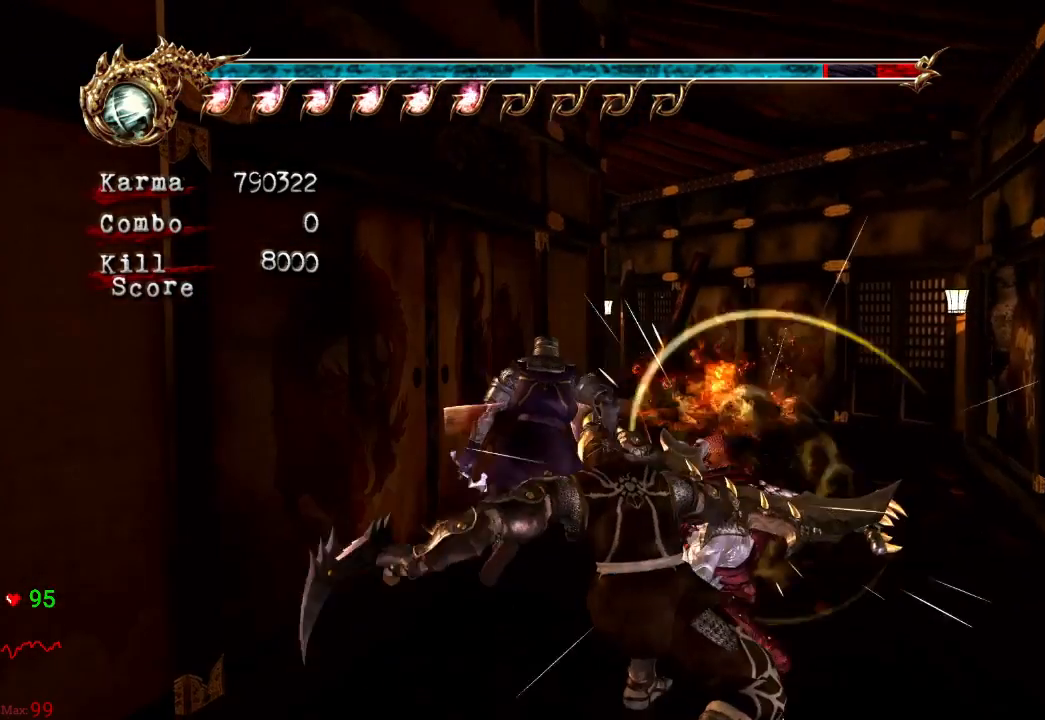
{"buttons": ["B", "Y"], "left_stick": "left", "right_stick": "center", "events": [[100, "left_stick", "center"], [150, "L2", "up"], [183, "B", "down"], [217, "Y", "down"], [350, "B", "up"], [350, "Y", "up"], [433, "B", "down"], [433, "Y", "down"], [450, "left_stick", "left"]]}
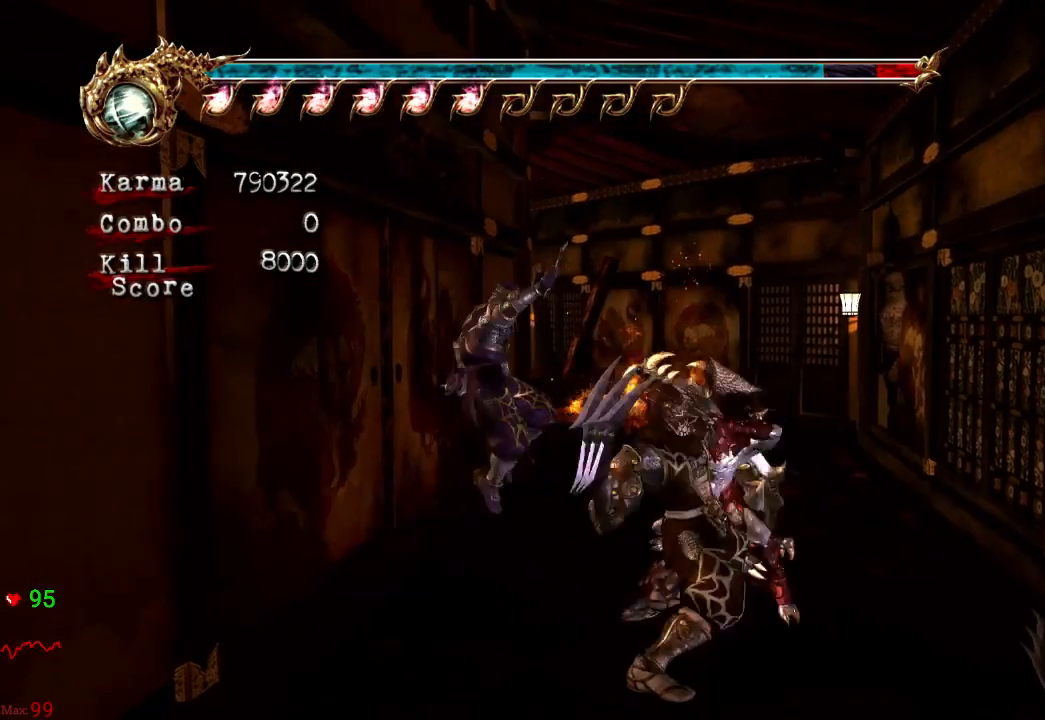
{"buttons": [], "left_stick": "down", "right_stick": "center", "events": [[50, "B", "up"], [67, "Y", "up"], [83, "left_stick", "down"]]}
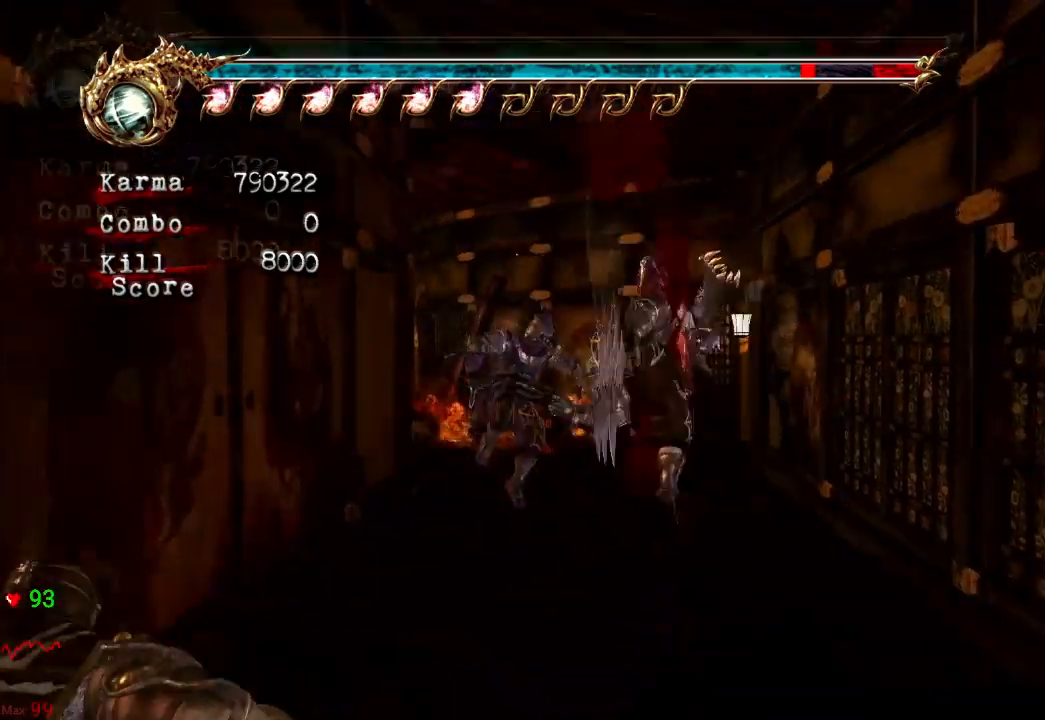
{"buttons": [], "left_stick": "down", "right_stick": "center", "events": []}
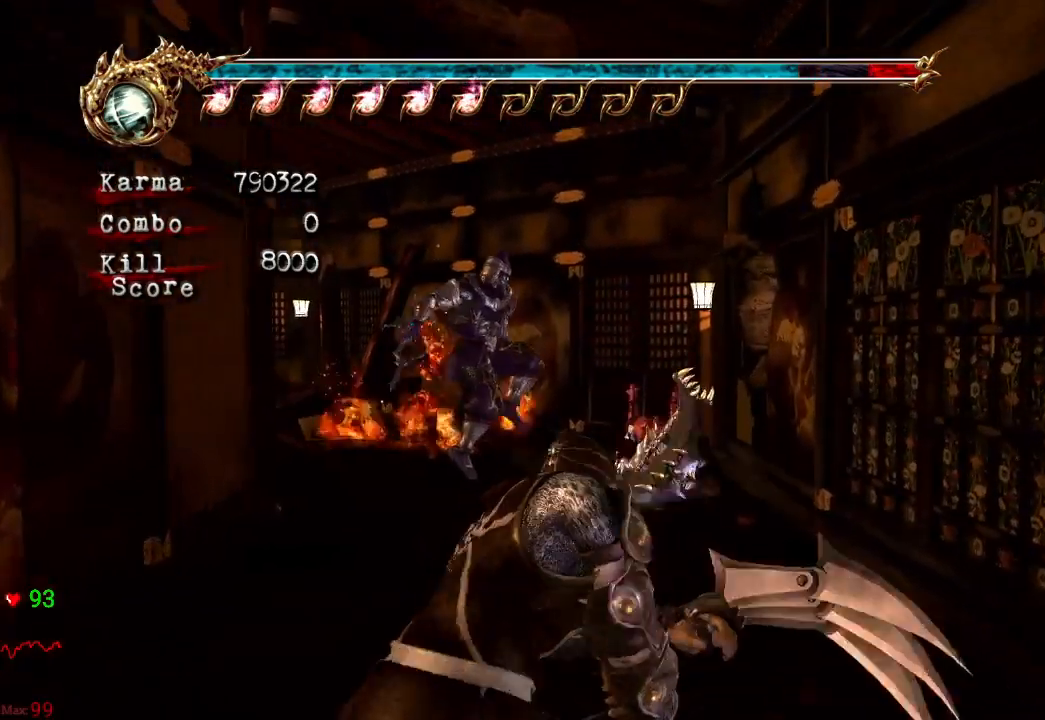
{"buttons": [], "left_stick": "down", "right_stick": "center", "events": []}
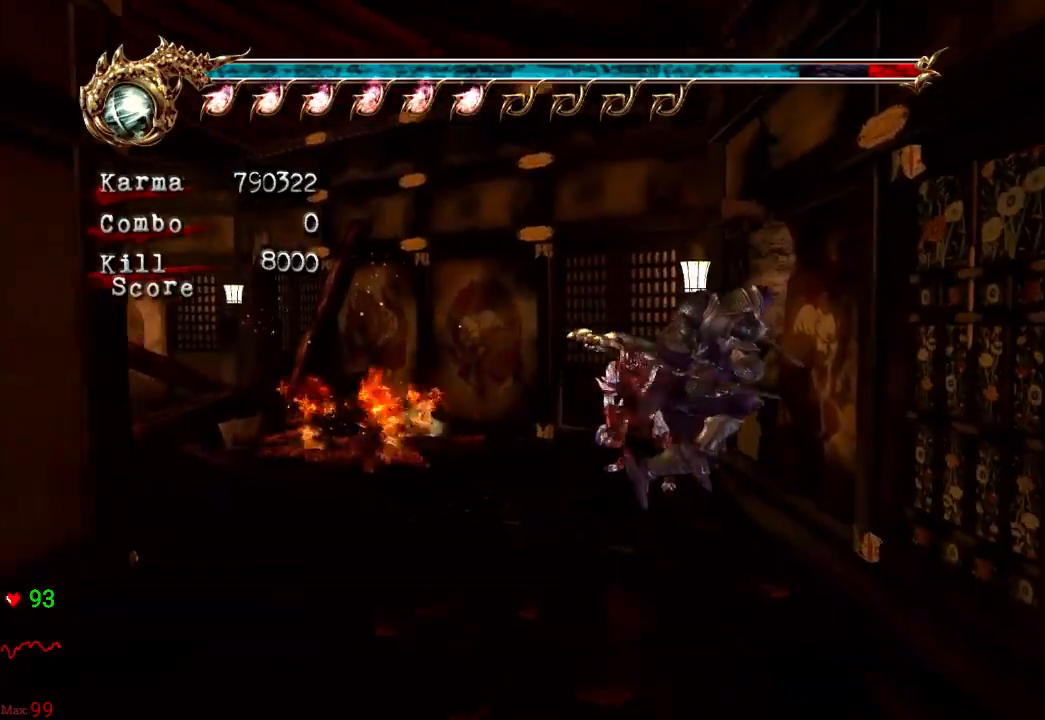
{"buttons": ["Y"], "left_stick": "down", "right_stick": "center", "events": [[50, "A", "down"], [50, "X", "down"], [233, "A", "up"], [250, "X", "up"], [450, "Y", "down"]]}
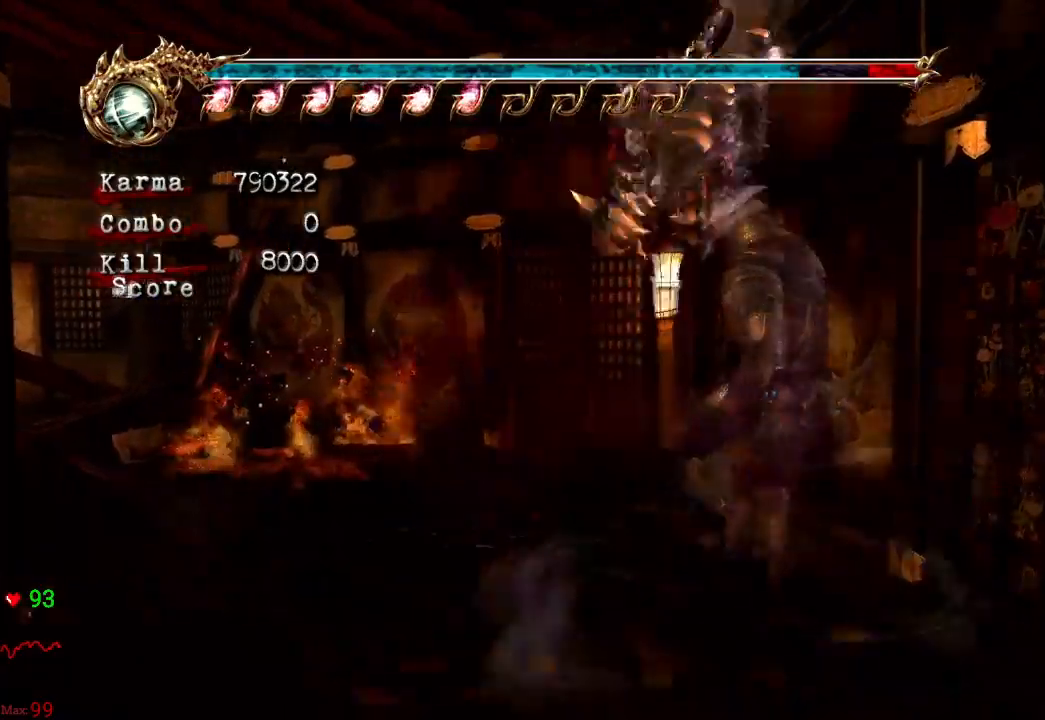
{"buttons": [], "left_stick": "center", "right_stick": "center", "events": [[67, "Y", "up"], [383, "left_stick", "center"]]}
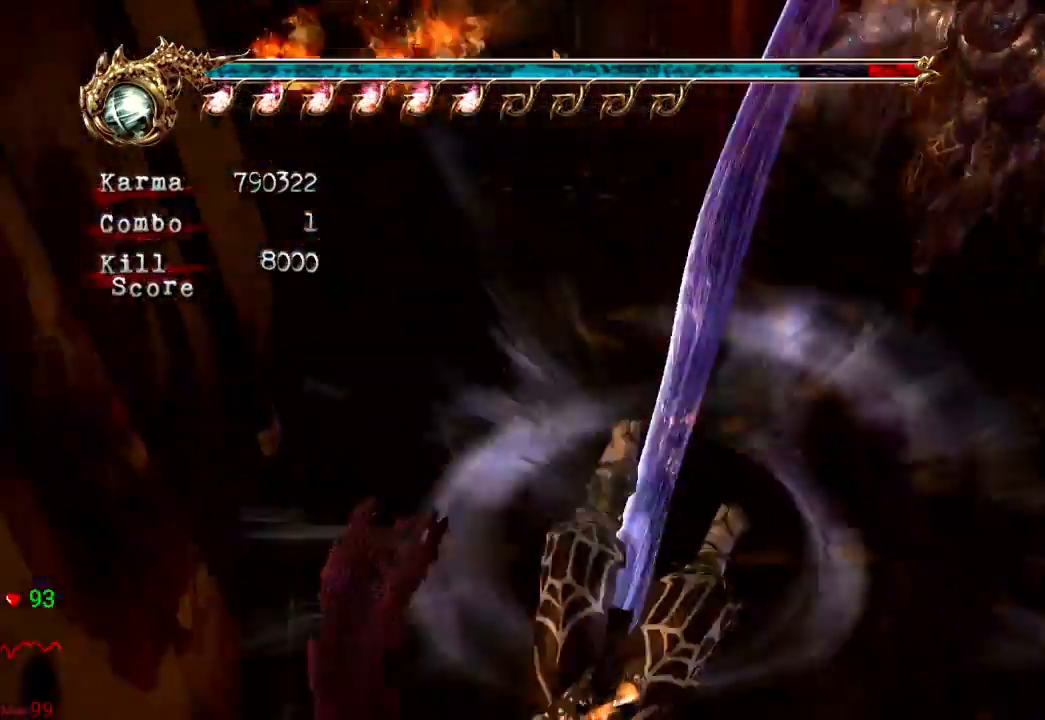
{"buttons": [], "left_stick": "center", "right_stick": "center", "events": []}
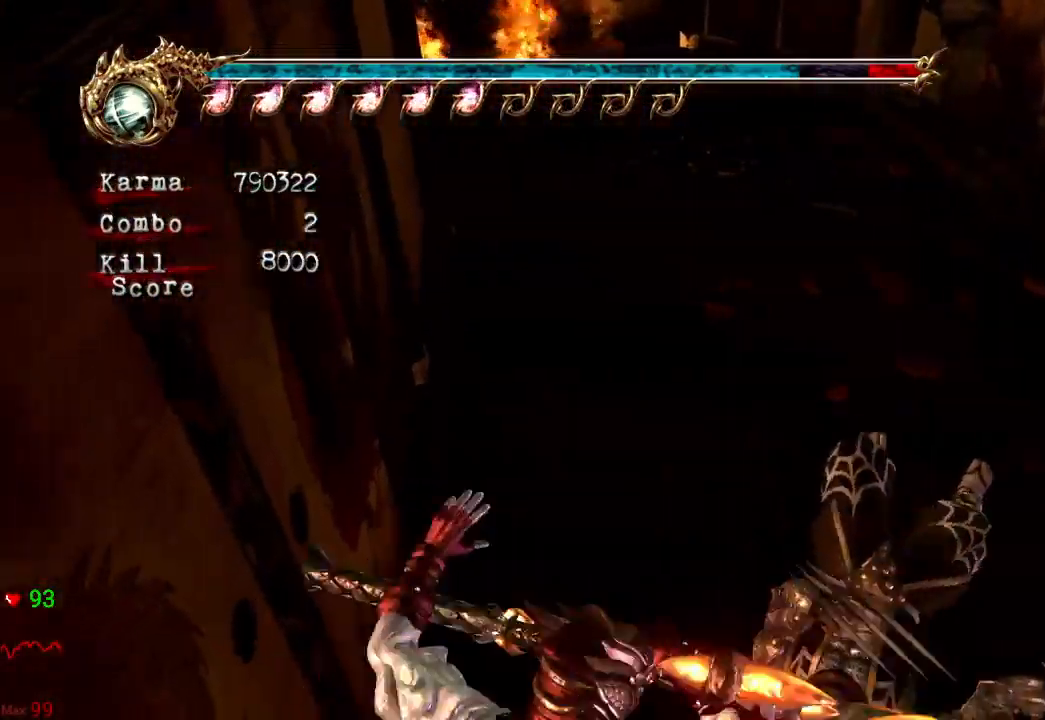
{"buttons": ["B", "Y"], "left_stick": "center", "right_stick": "center", "events": [[400, "B", "down"], [400, "Y", "down"]]}
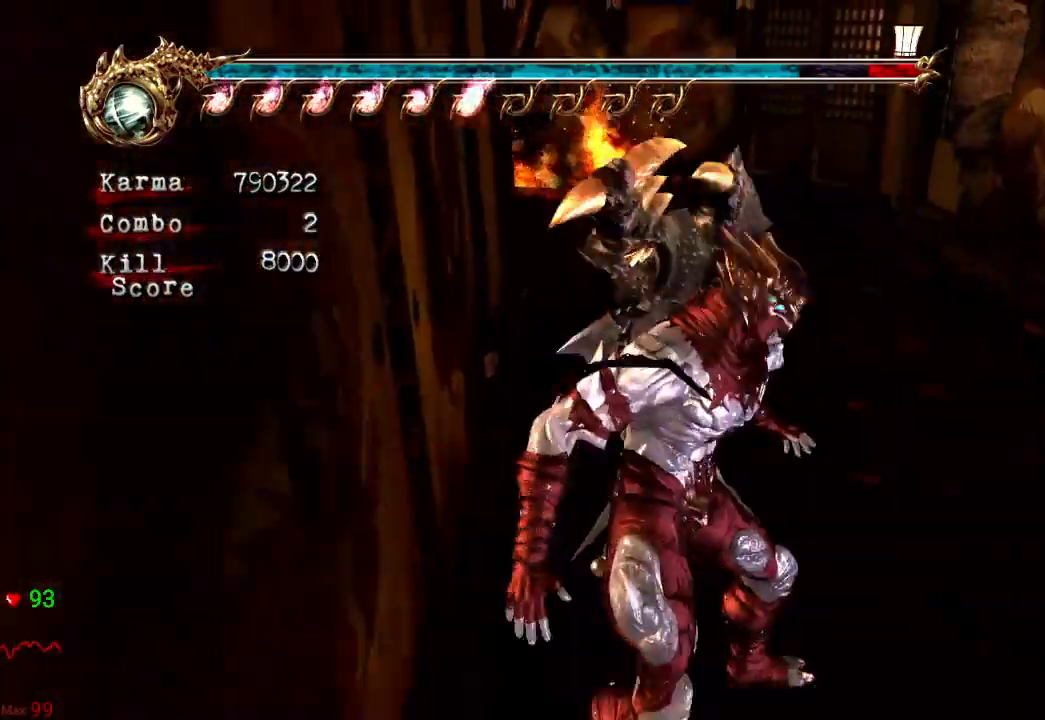
{"buttons": [], "left_stick": "center", "right_stick": "center"}
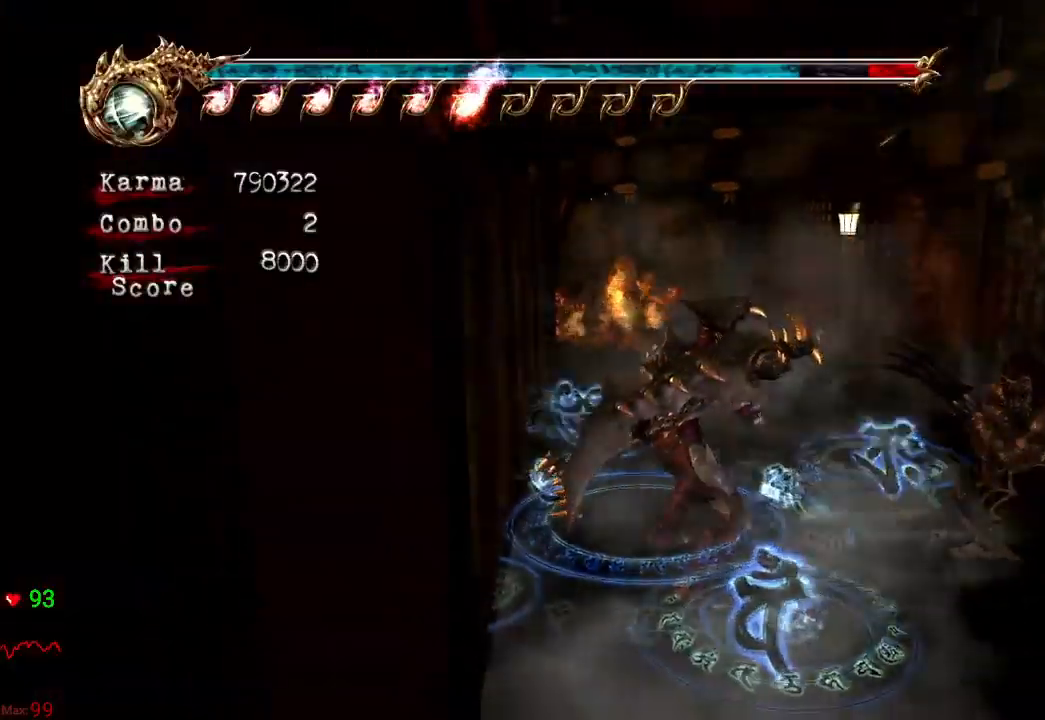
{"buttons": [], "left_stick": "center", "right_stick": "center", "events": []}
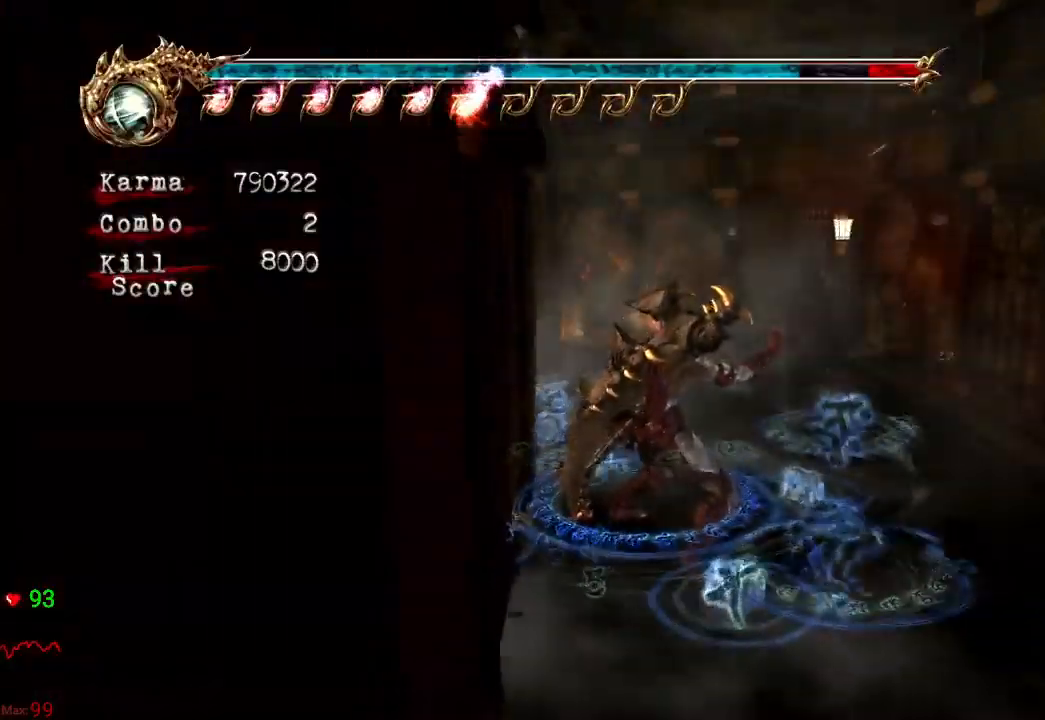
{"buttons": [], "left_stick": "center", "right_stick": "center", "events": []}
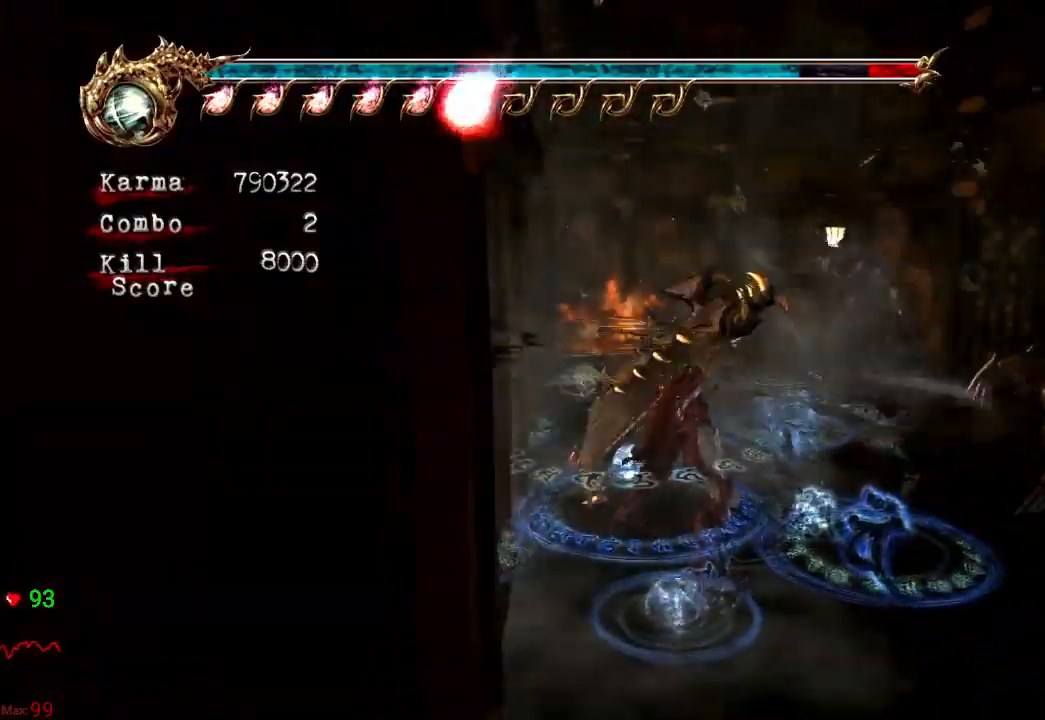
{"buttons": [], "left_stick": "center", "right_stick": "center"}
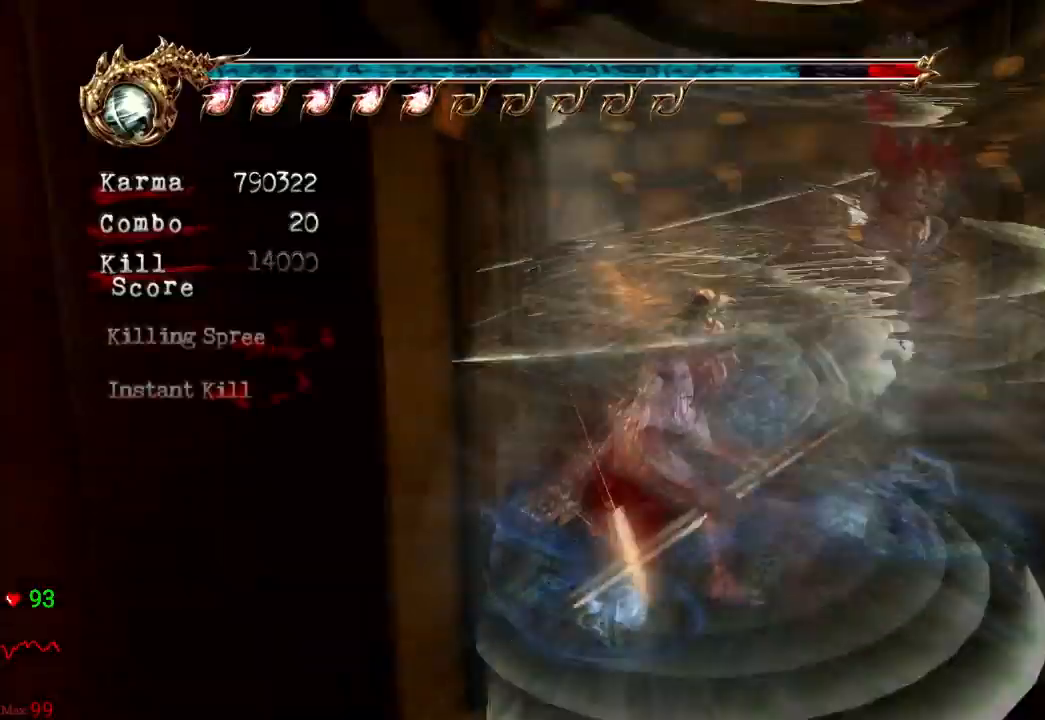
{"buttons": [], "left_stick": "up-left", "right_stick": "center", "events": [[83, "left_stick", "up"], [133, "right_stick", "right"], [300, "left_stick", "up-left"], [350, "right_stick", "center"]]}
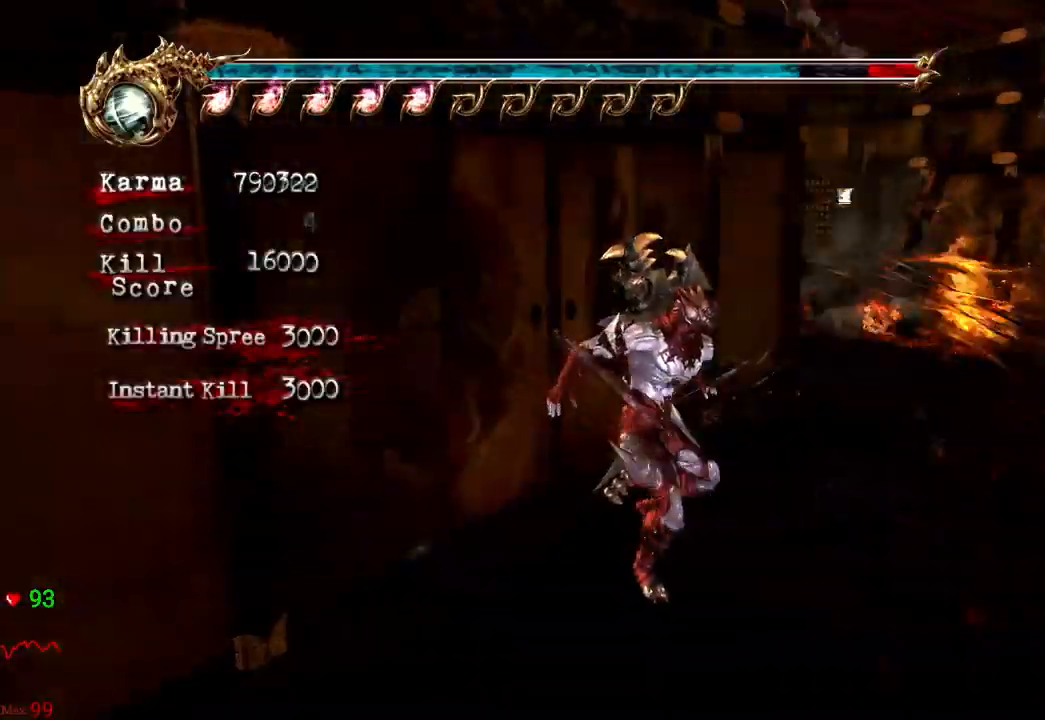
{"buttons": ["R1"], "left_stick": "up-left", "right_stick": "center", "events": [[333, "R1", "down"], [433, "R1", "up"], [500, "R1", "down"]]}
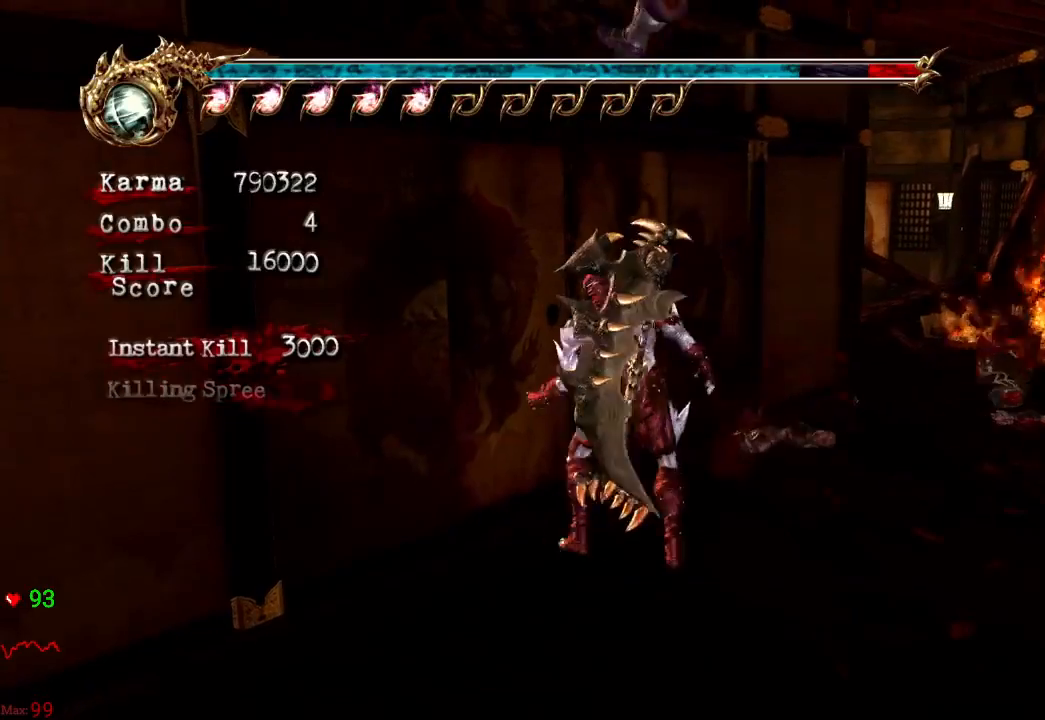
{"buttons": ["R1"], "left_stick": "up", "right_stick": "center", "events": [[117, "R1", "up"], [183, "R1", "down"], [267, "R1", "up"], [333, "R1", "down"], [433, "R1", "up"], [500, "R1", "down"], [500, "left_stick", "up"]]}
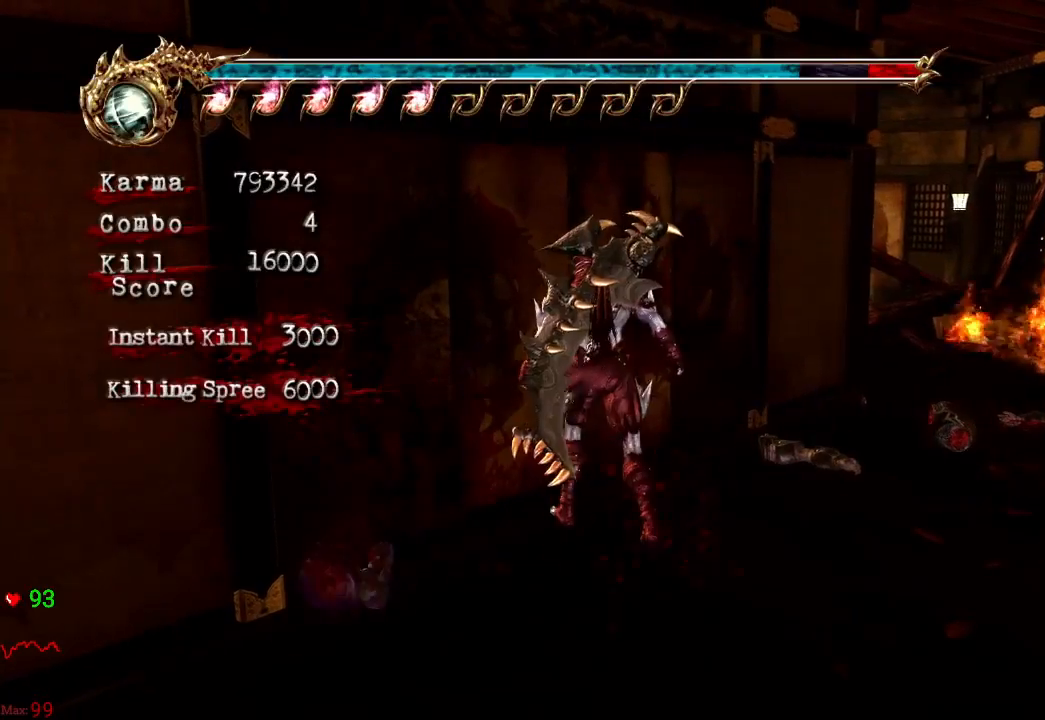
{"buttons": [], "left_stick": "up-left", "right_stick": "center", "events": [[117, "R1", "up"], [117, "left_stick", "up-left"], [200, "R1", "down"], [300, "R1", "up"], [367, "R1", "down"], [467, "R1", "up"]]}
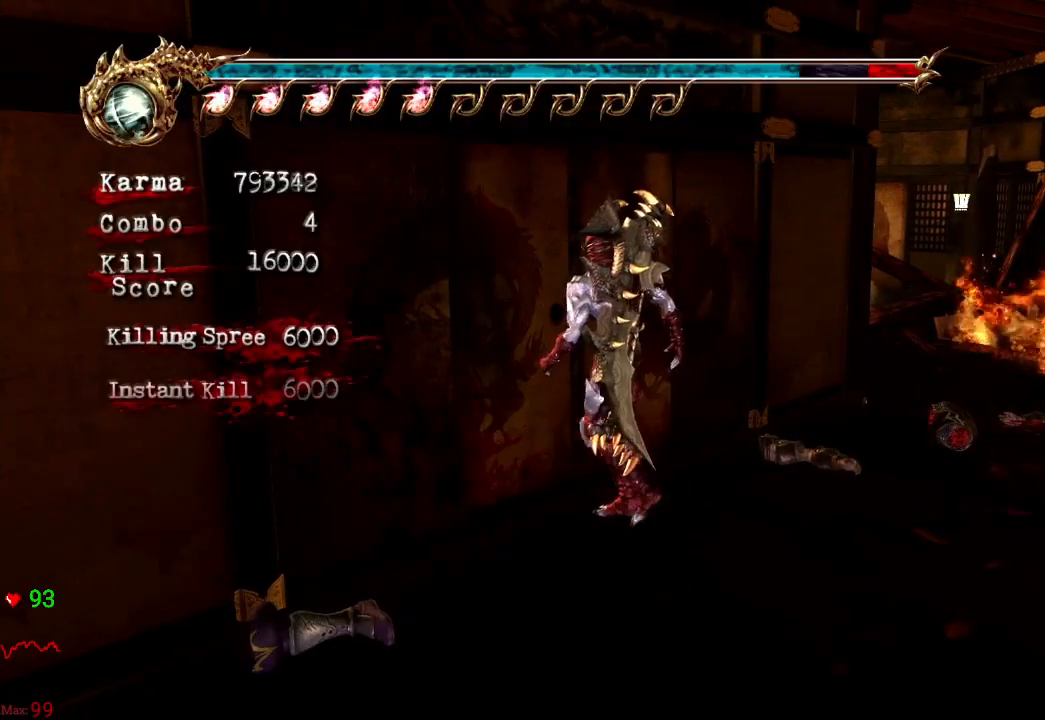
{"buttons": ["R1"], "left_stick": "up-left", "right_stick": "center", "events": [[67, "R1", "down"], [117, "left_stick", "up"], [167, "R1", "up"], [217, "left_stick", "up-left"], [233, "R1", "down"], [350, "R1", "up"], [433, "R1", "down"]]}
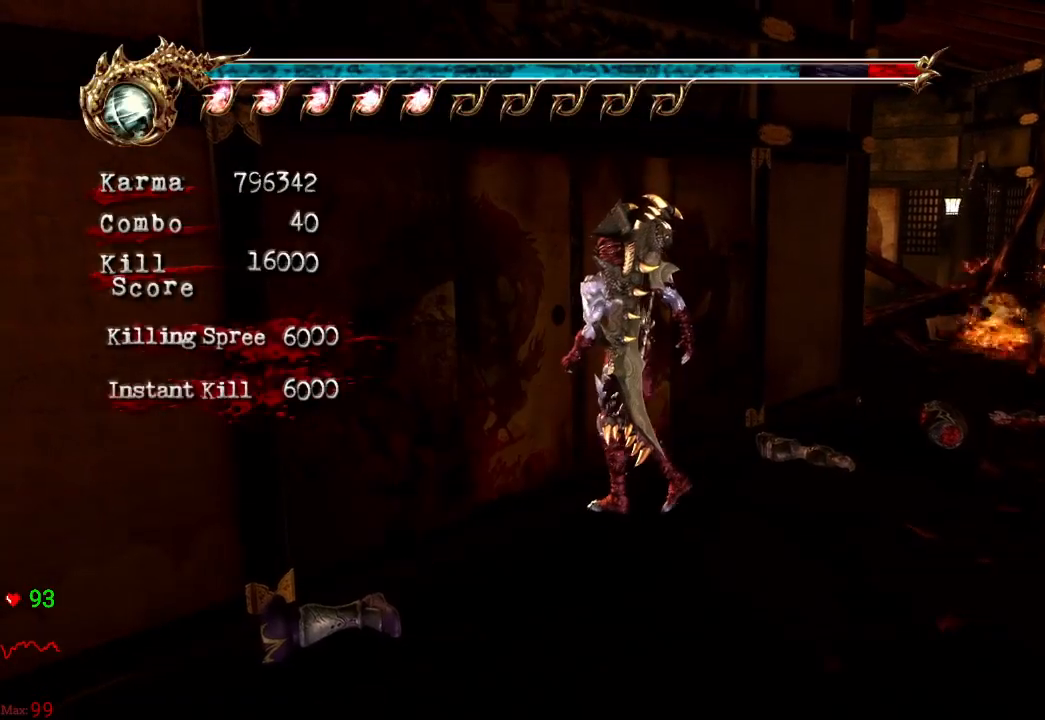
{"buttons": [], "left_stick": "up-left", "right_stick": "right", "events": [[17, "R1", "up"], [117, "R1", "down"], [117, "right_stick", "right"], [217, "R1", "up"], [333, "R1", "down"], [450, "R1", "up"]]}
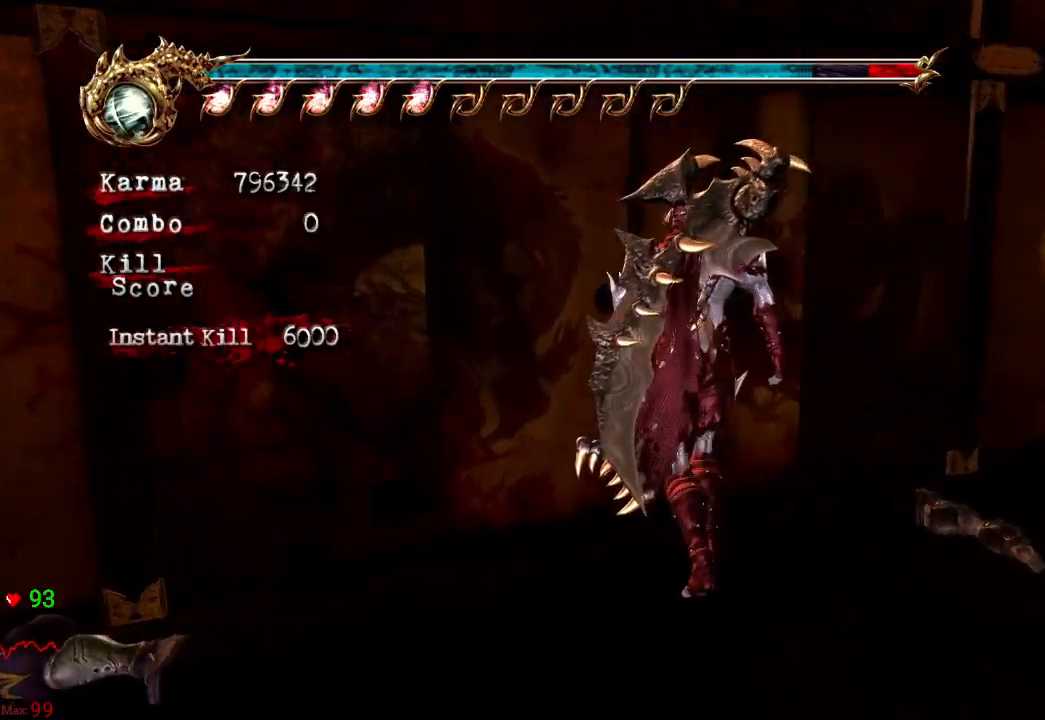
{"buttons": [], "left_stick": "up", "right_stick": "center", "events": [[33, "R1", "down"], [150, "R1", "up"], [200, "right_stick", "center"], [217, "left_stick", "up"], [350, "R1", "down"], [417, "R1", "up"]]}